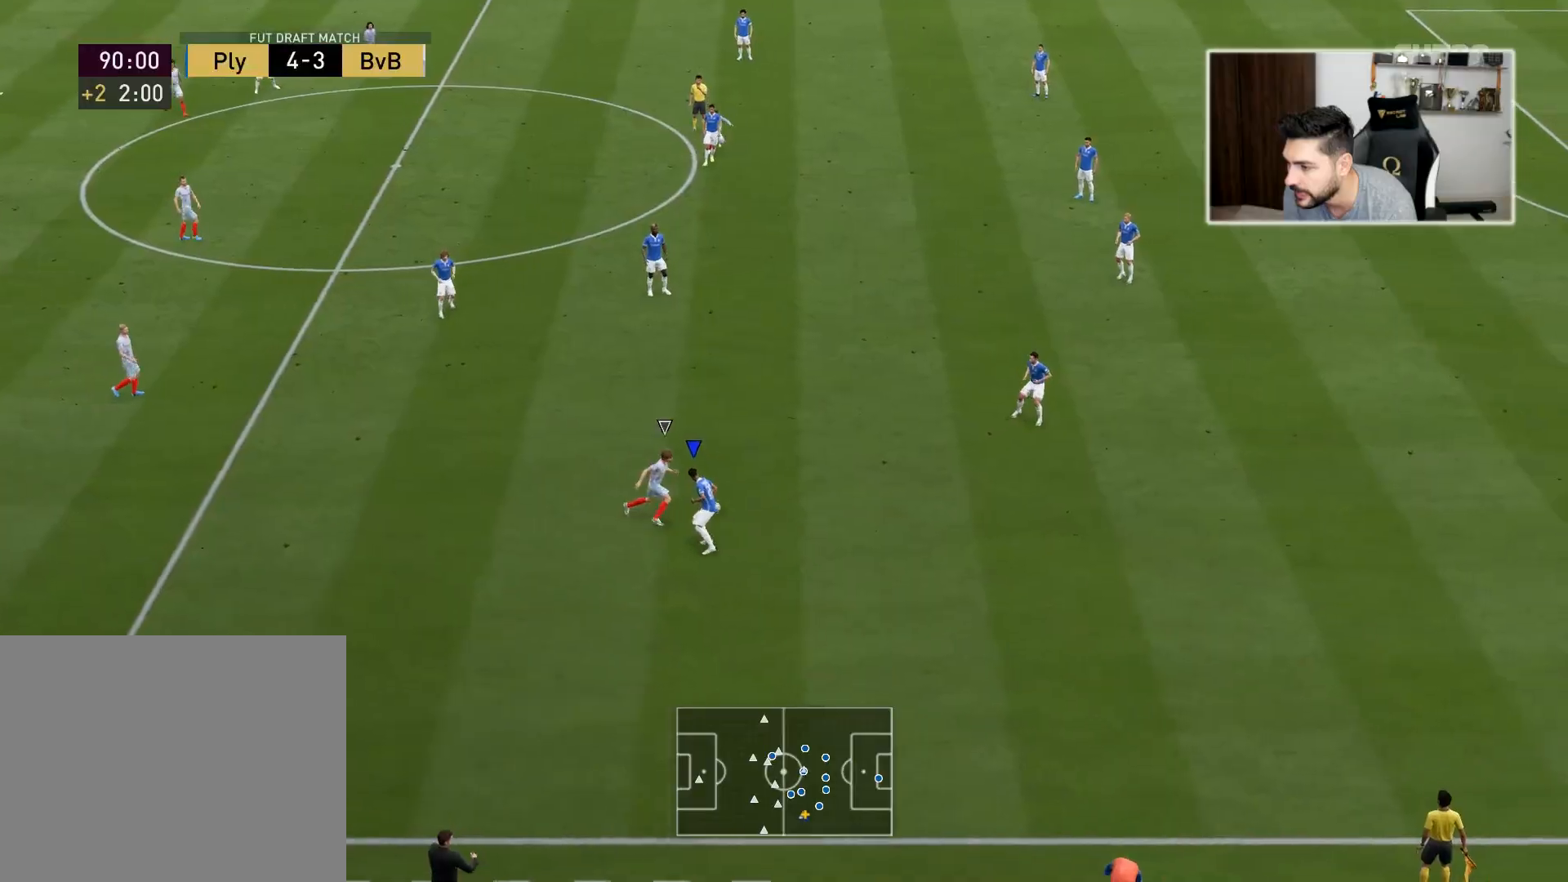
Gameplay with a controller (PlayStation layout); each line is a JSON object with the inputs held at the frame after it. "events" lists button and stick changes between this image and that frame as [ms after this image, input, new state], when the widget could be followed in between.
{"buttons": ["R2", "L3"], "left_stick": "up-right", "right_stick": "center", "events": [[117, "L2", "up"]]}
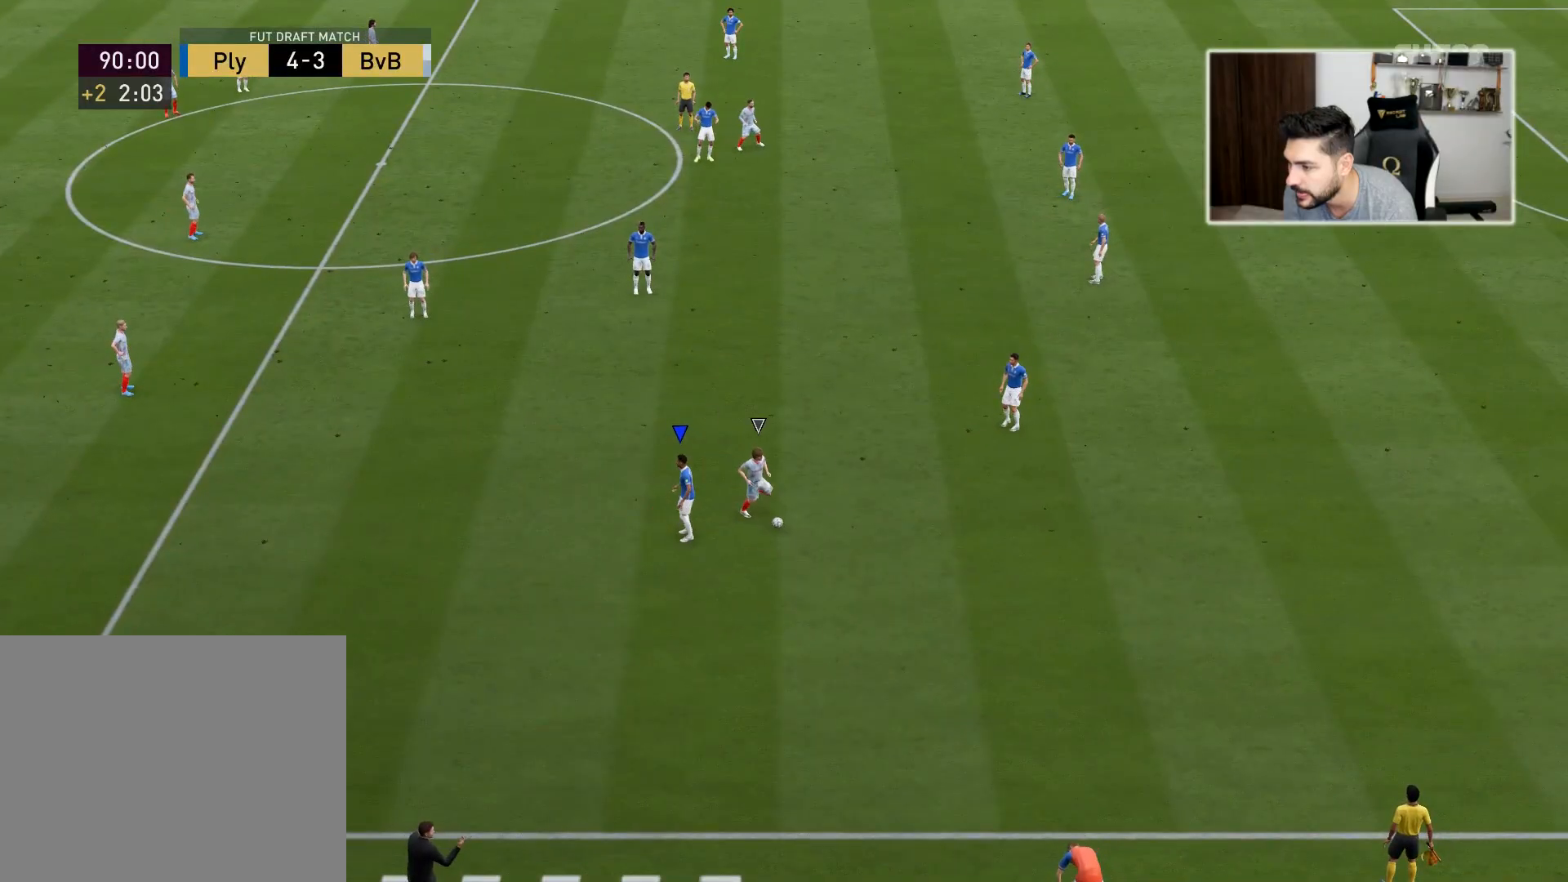
{"buttons": [], "left_stick": "center", "right_stick": "center", "events": [[133, "L3", "up"], [167, "R2", "up"], [167, "left_stick", "center"]]}
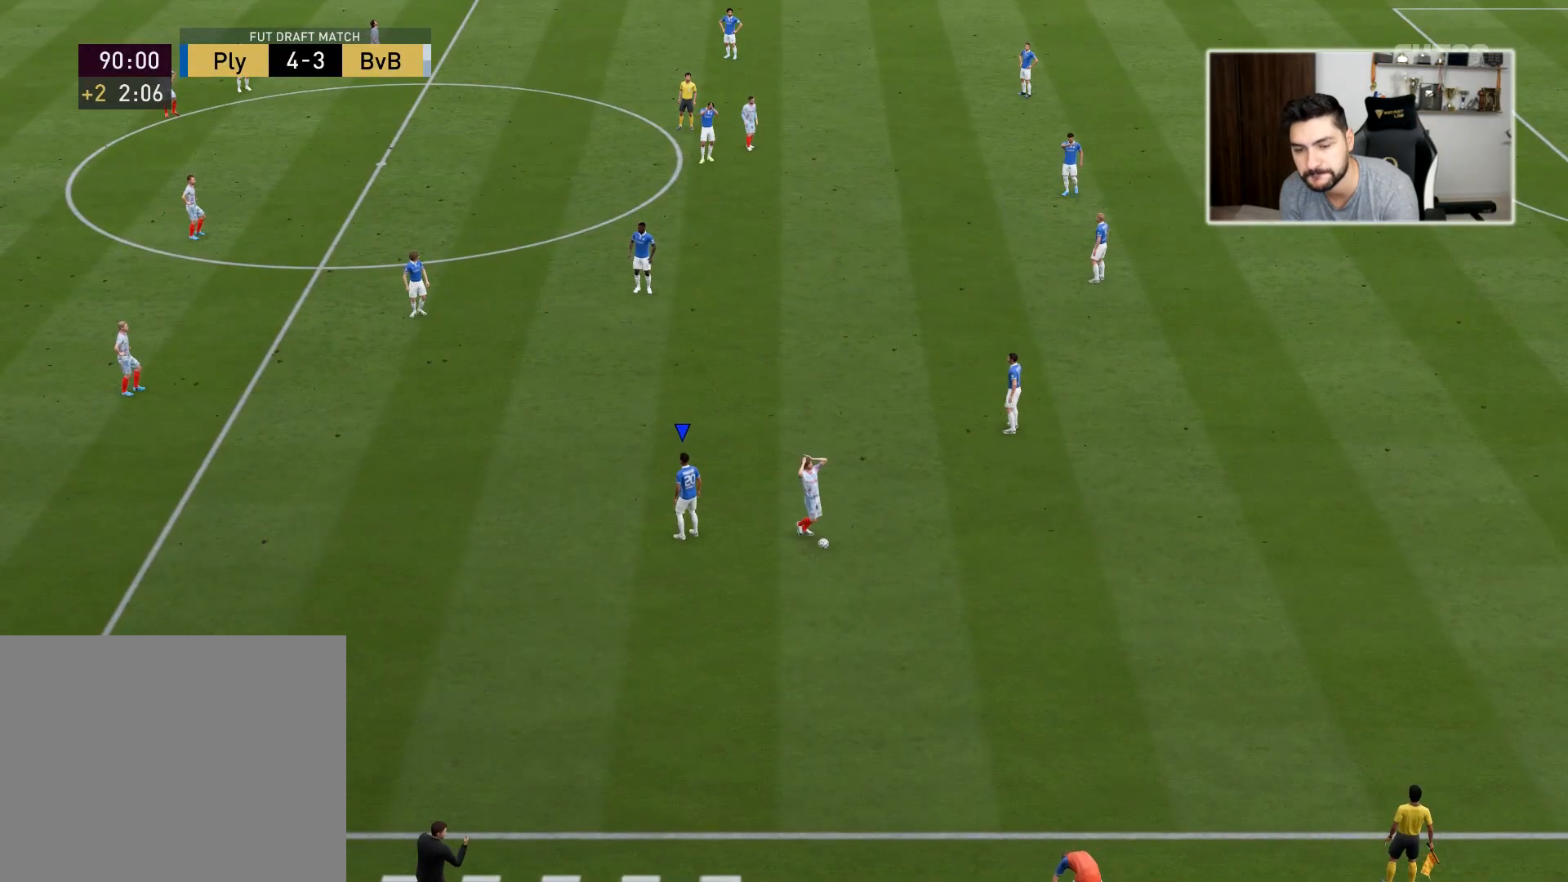
{"buttons": [], "left_stick": "center", "right_stick": "center", "events": []}
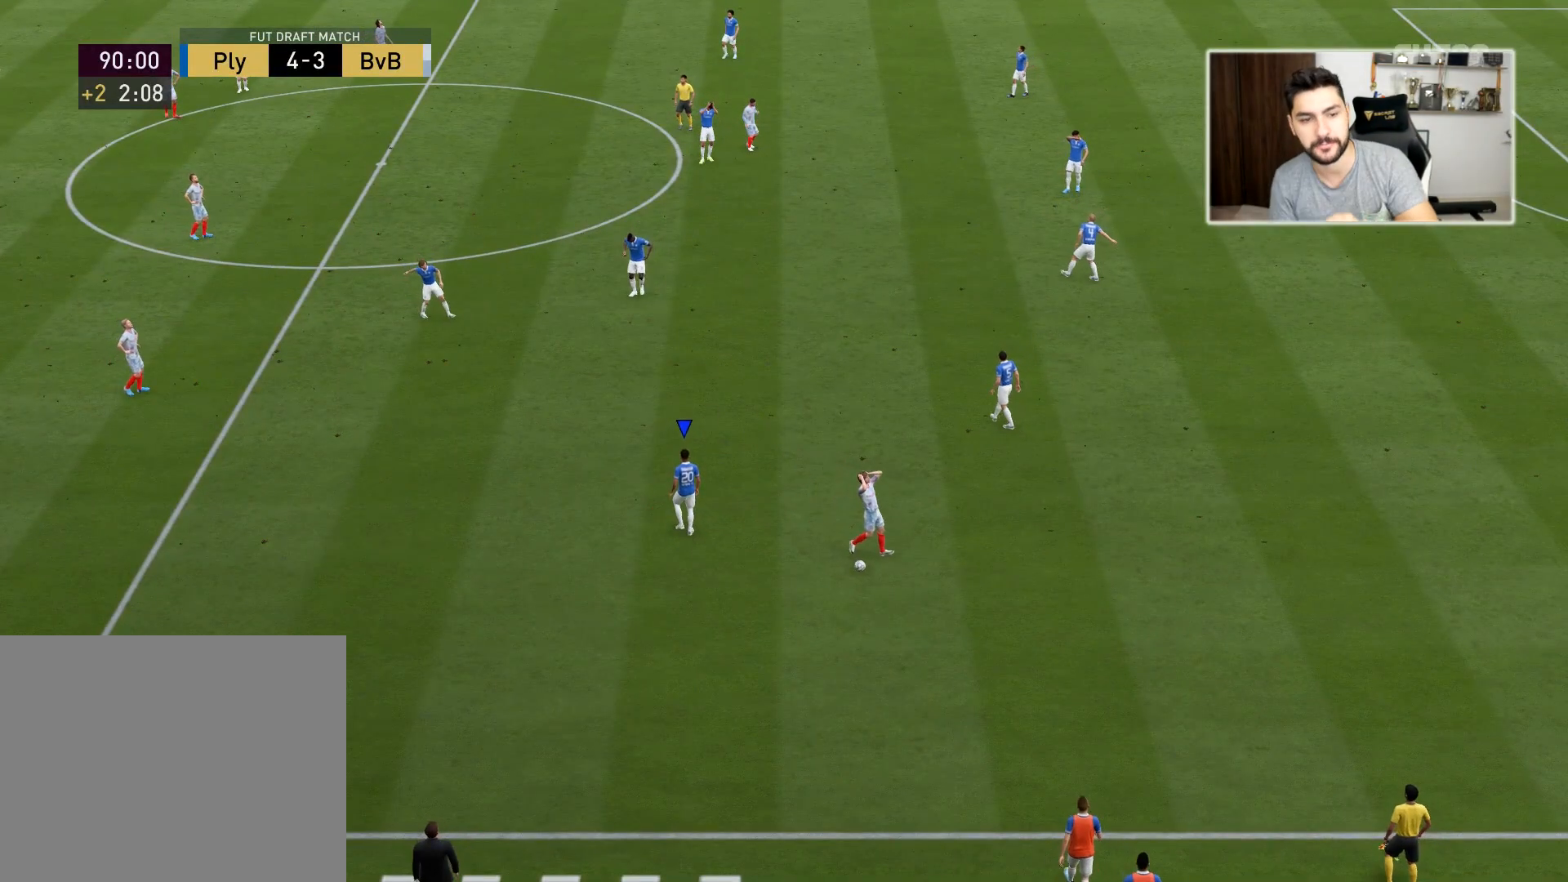
{"buttons": [], "left_stick": "center", "right_stick": "center", "events": []}
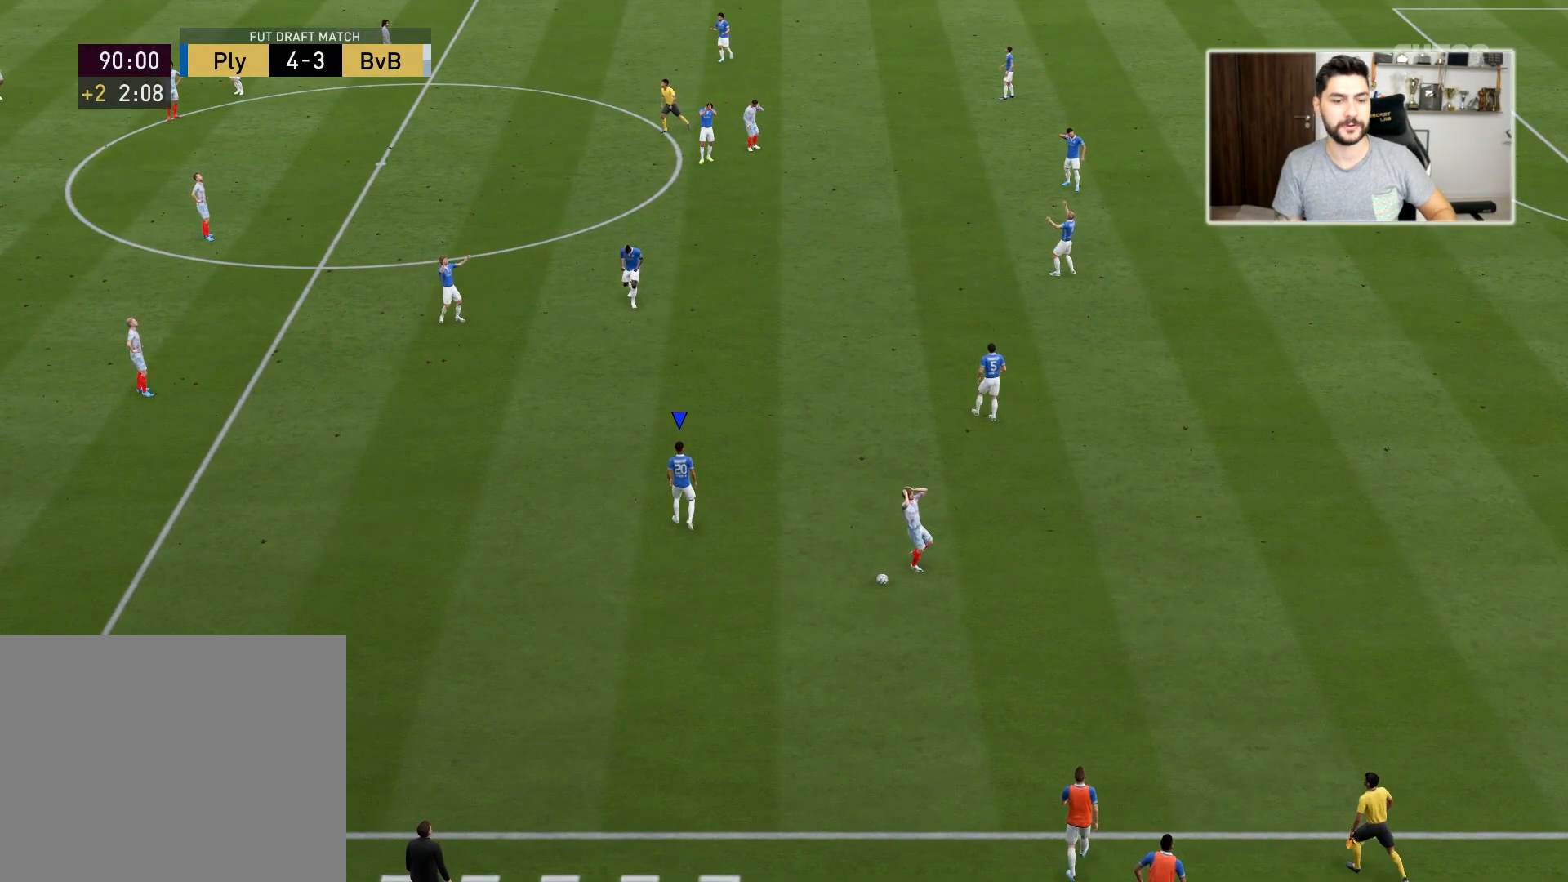
{"buttons": ["CROSS"], "left_stick": "center", "right_stick": "center", "events": [[383, "CROSS", "down"]]}
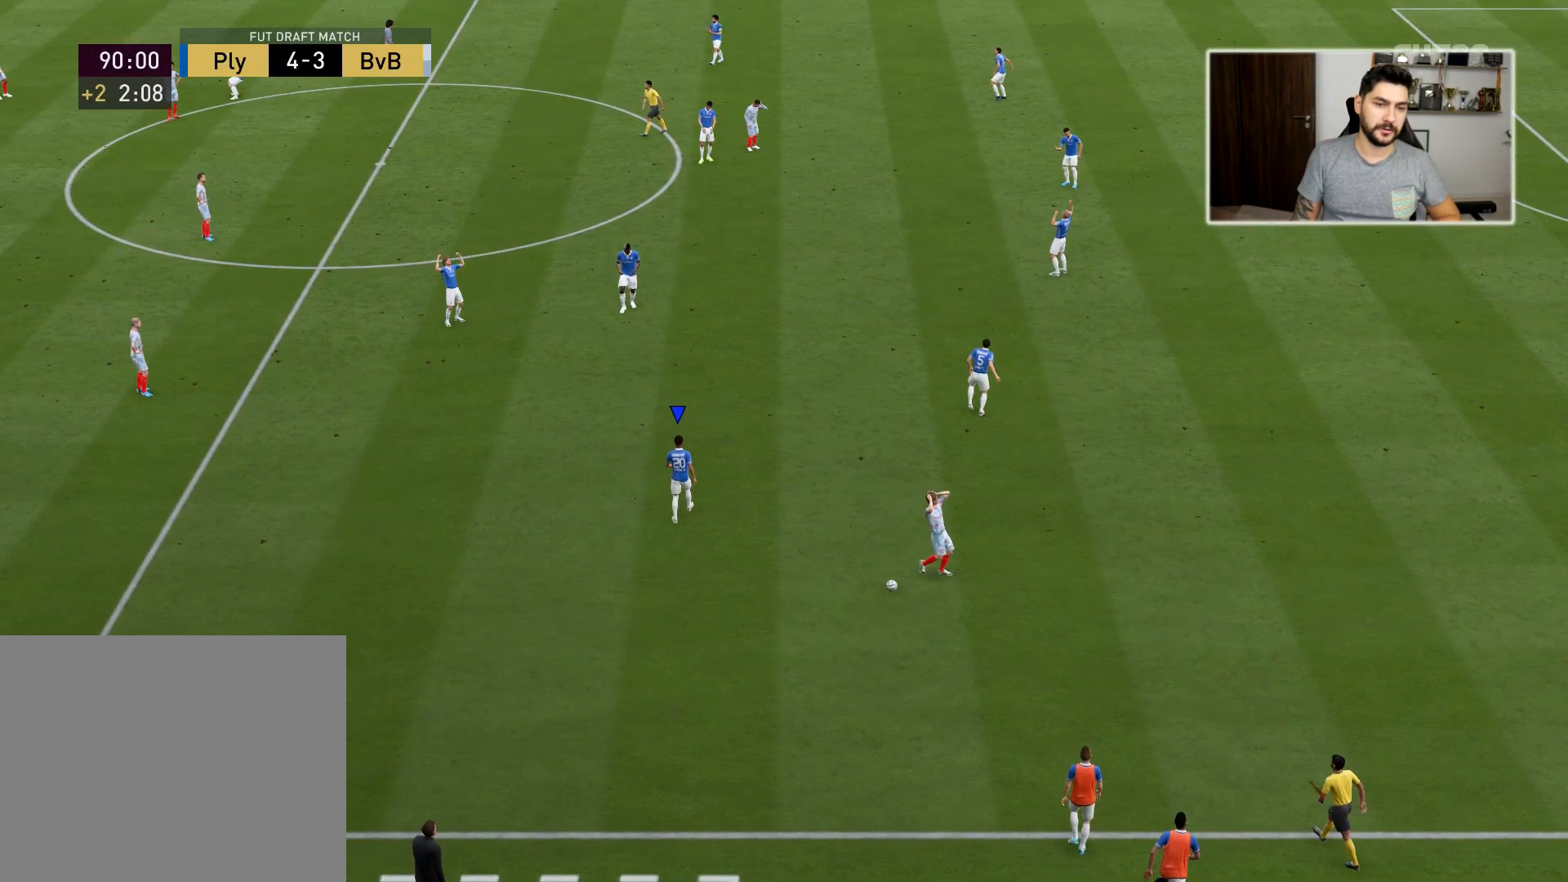
{"buttons": [], "left_stick": "center", "right_stick": "center", "events": [[17, "CROSS", "up"], [300, "CROSS", "down"], [417, "CROSS", "up"]]}
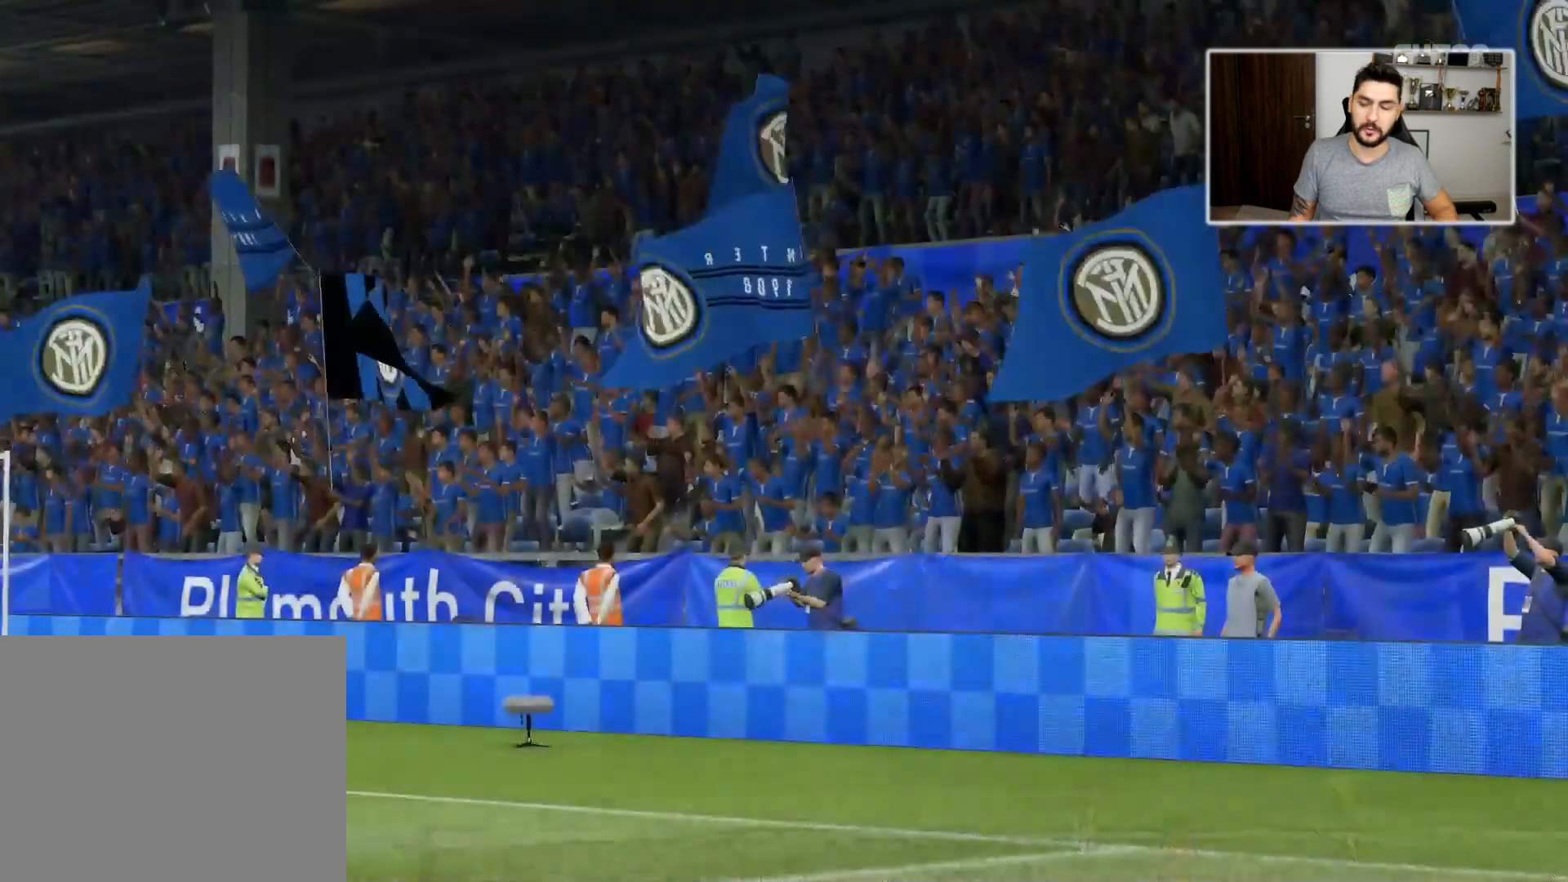
{"buttons": ["CROSS"], "left_stick": "center", "right_stick": "center", "events": [[367, "CROSS", "down"]]}
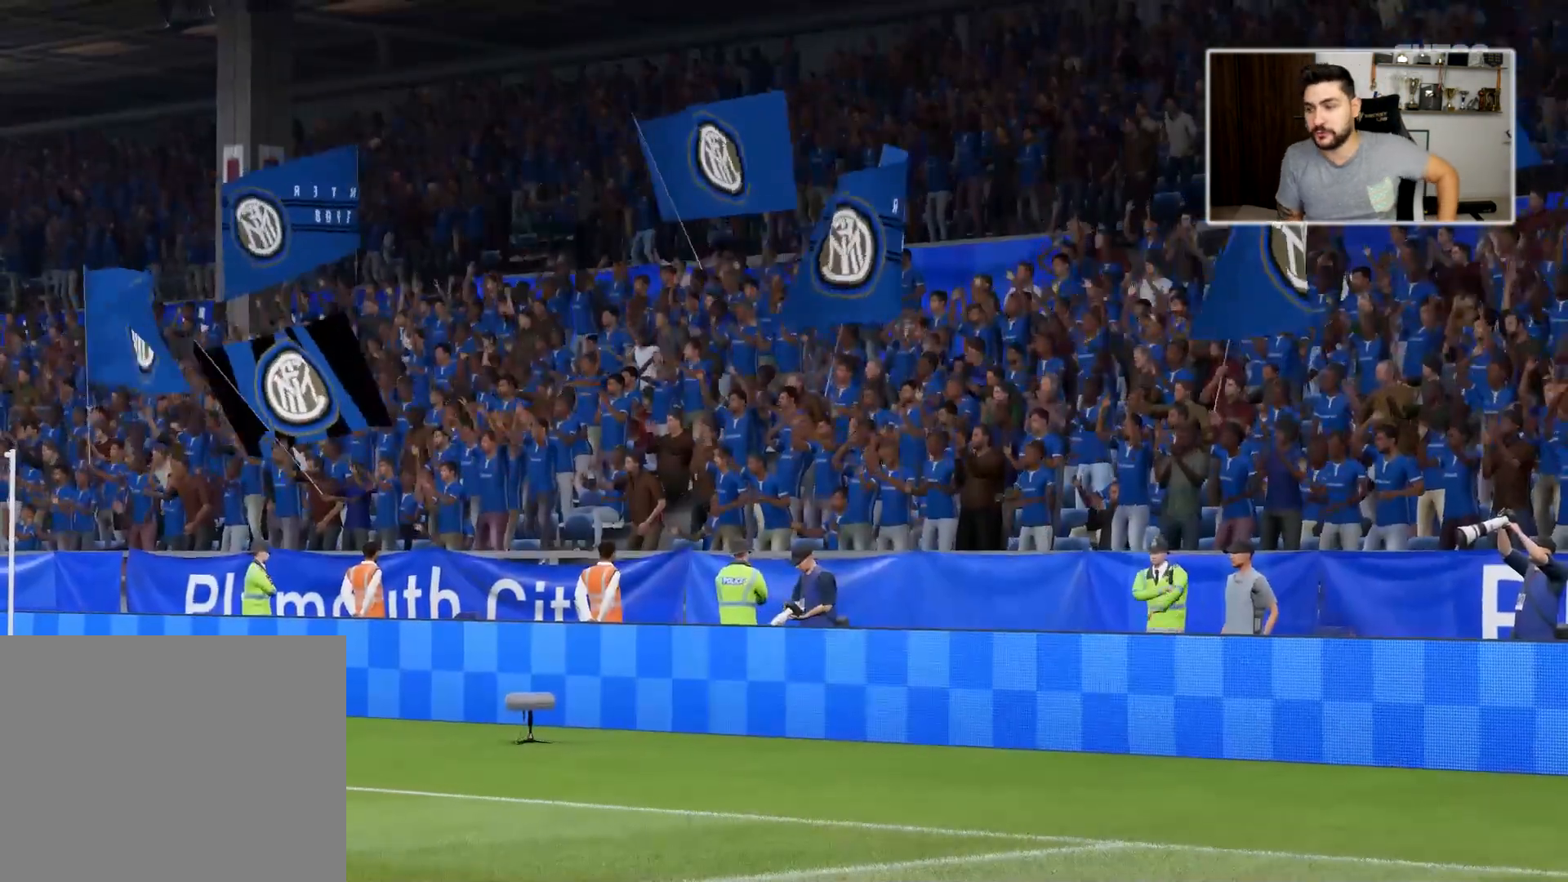
{"buttons": ["CROSS"], "left_stick": "center", "right_stick": "center", "events": [[17, "CROSS", "up"], [483, "CROSS", "down"]]}
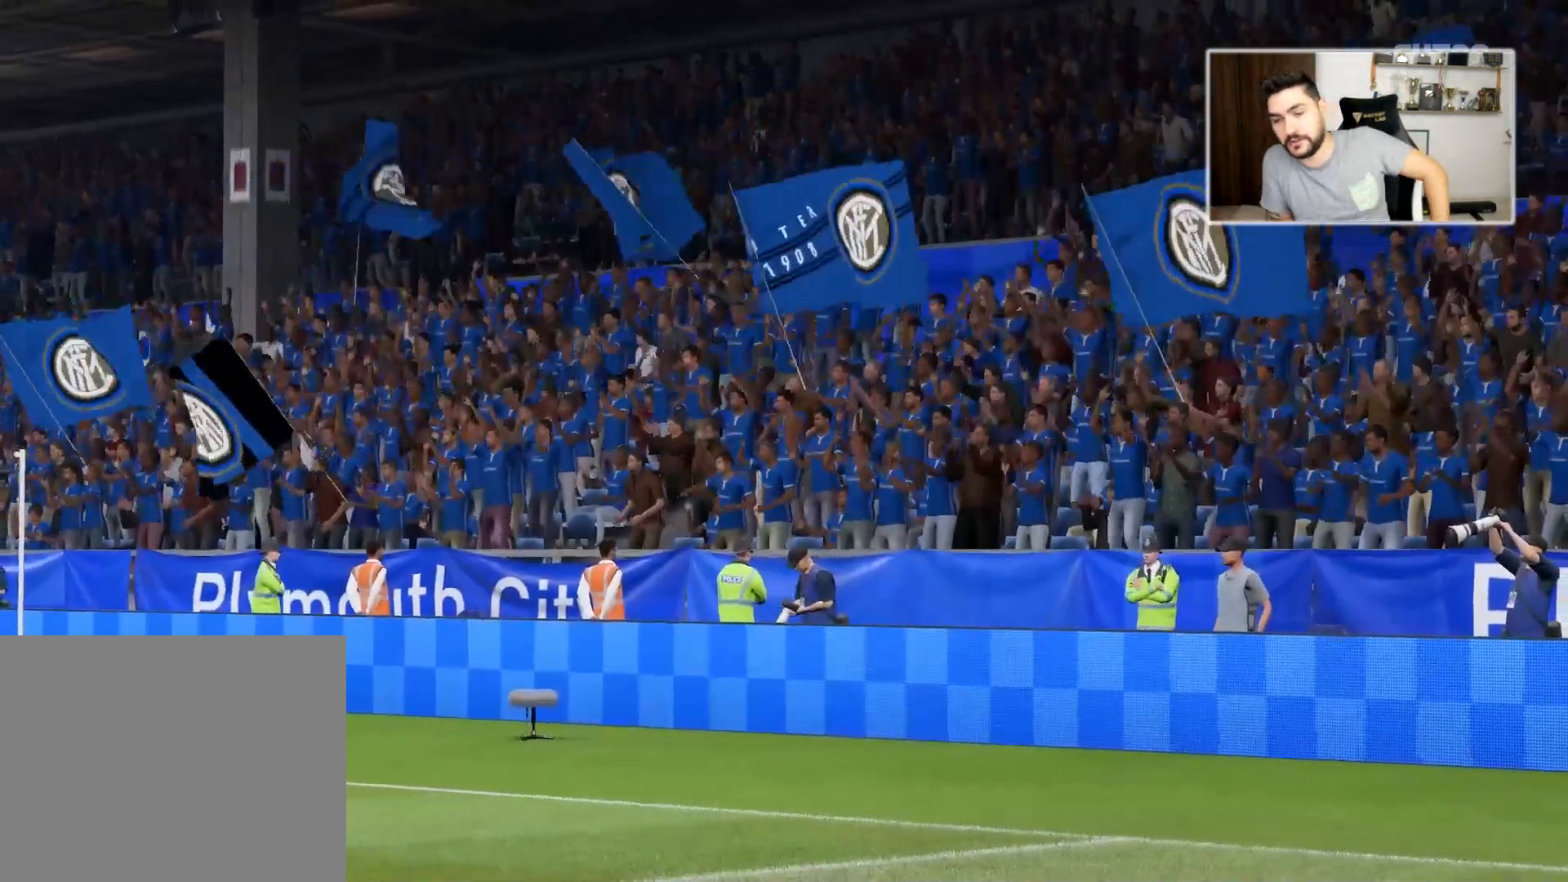
{"buttons": ["CROSS"], "left_stick": "center", "right_stick": "center", "events": [[83, "CROSS", "up"], [467, "CROSS", "down"]]}
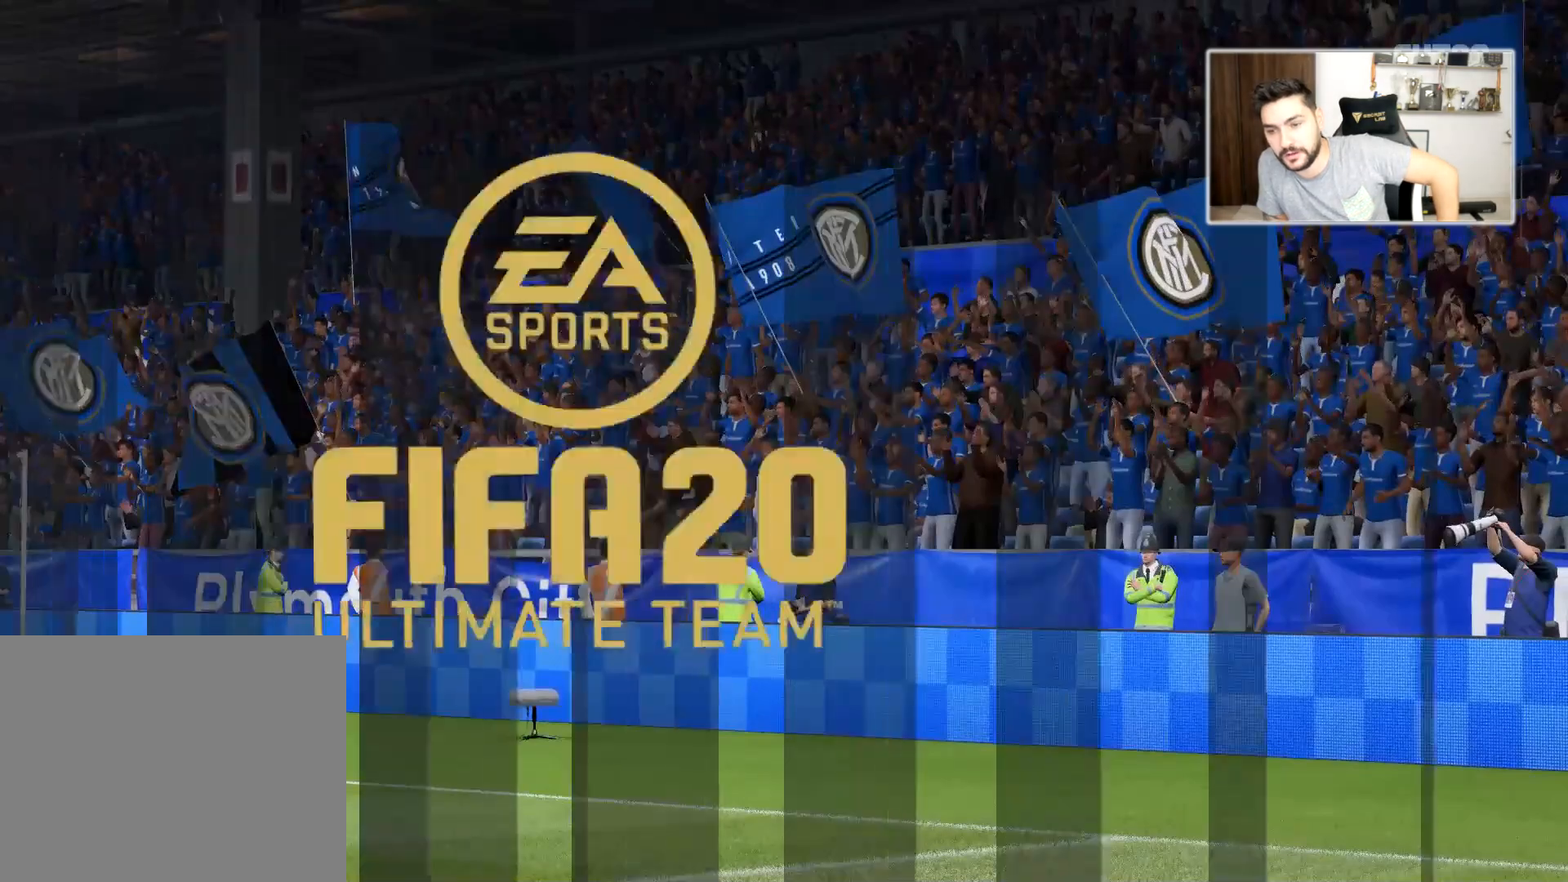
{"buttons": ["CROSS"], "left_stick": "center", "right_stick": "center", "events": [[83, "CROSS", "up"], [483, "CROSS", "down"]]}
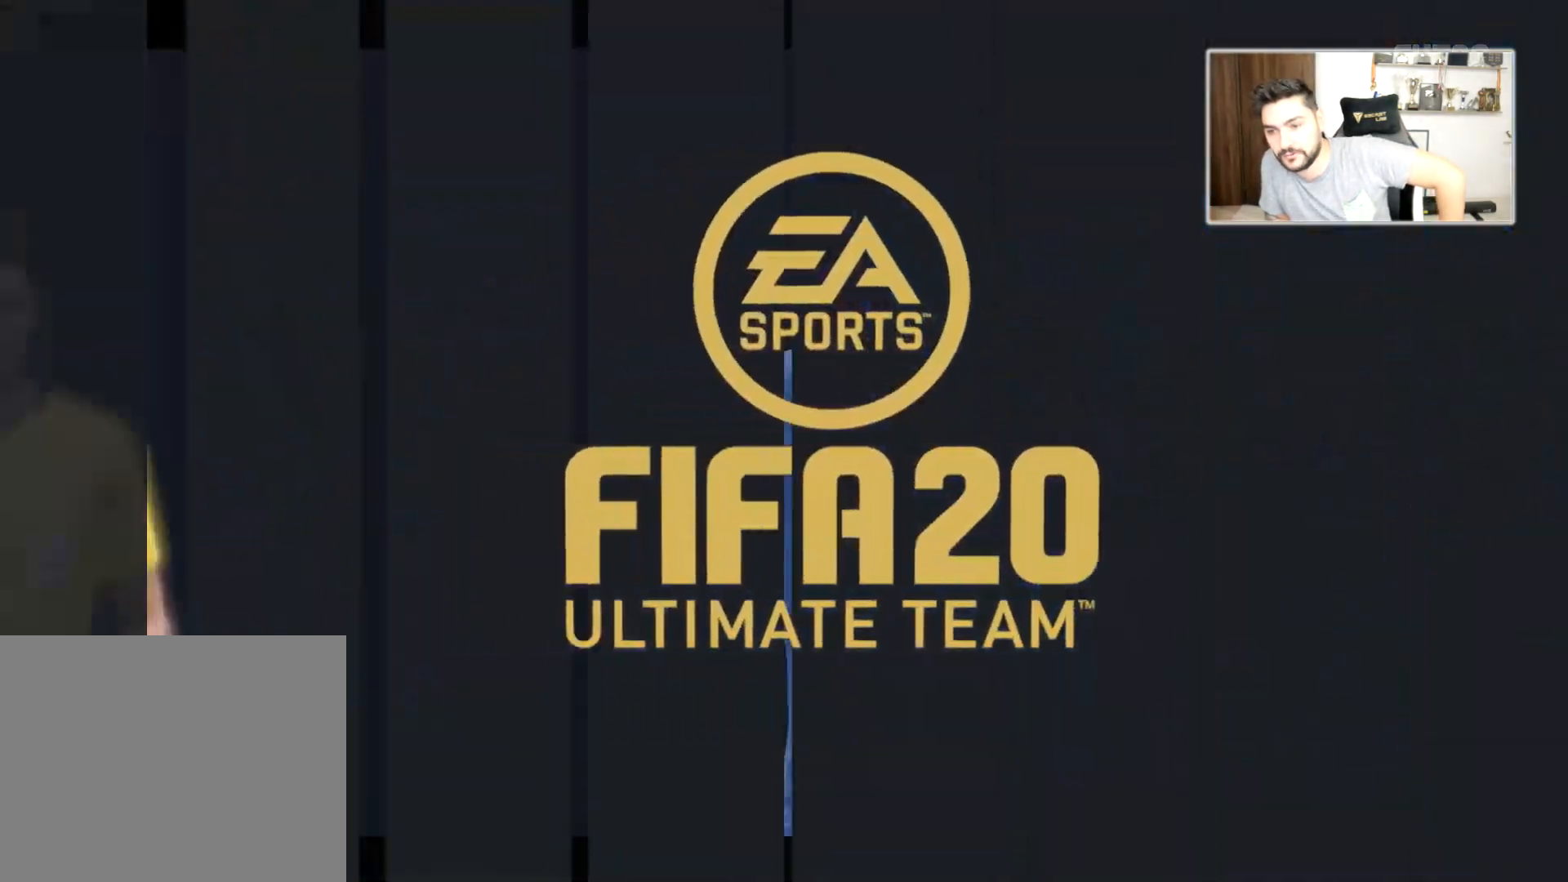
{"buttons": ["CROSS"], "left_stick": "center", "right_stick": "center", "events": [[83, "CROSS", "up"], [467, "CROSS", "down"]]}
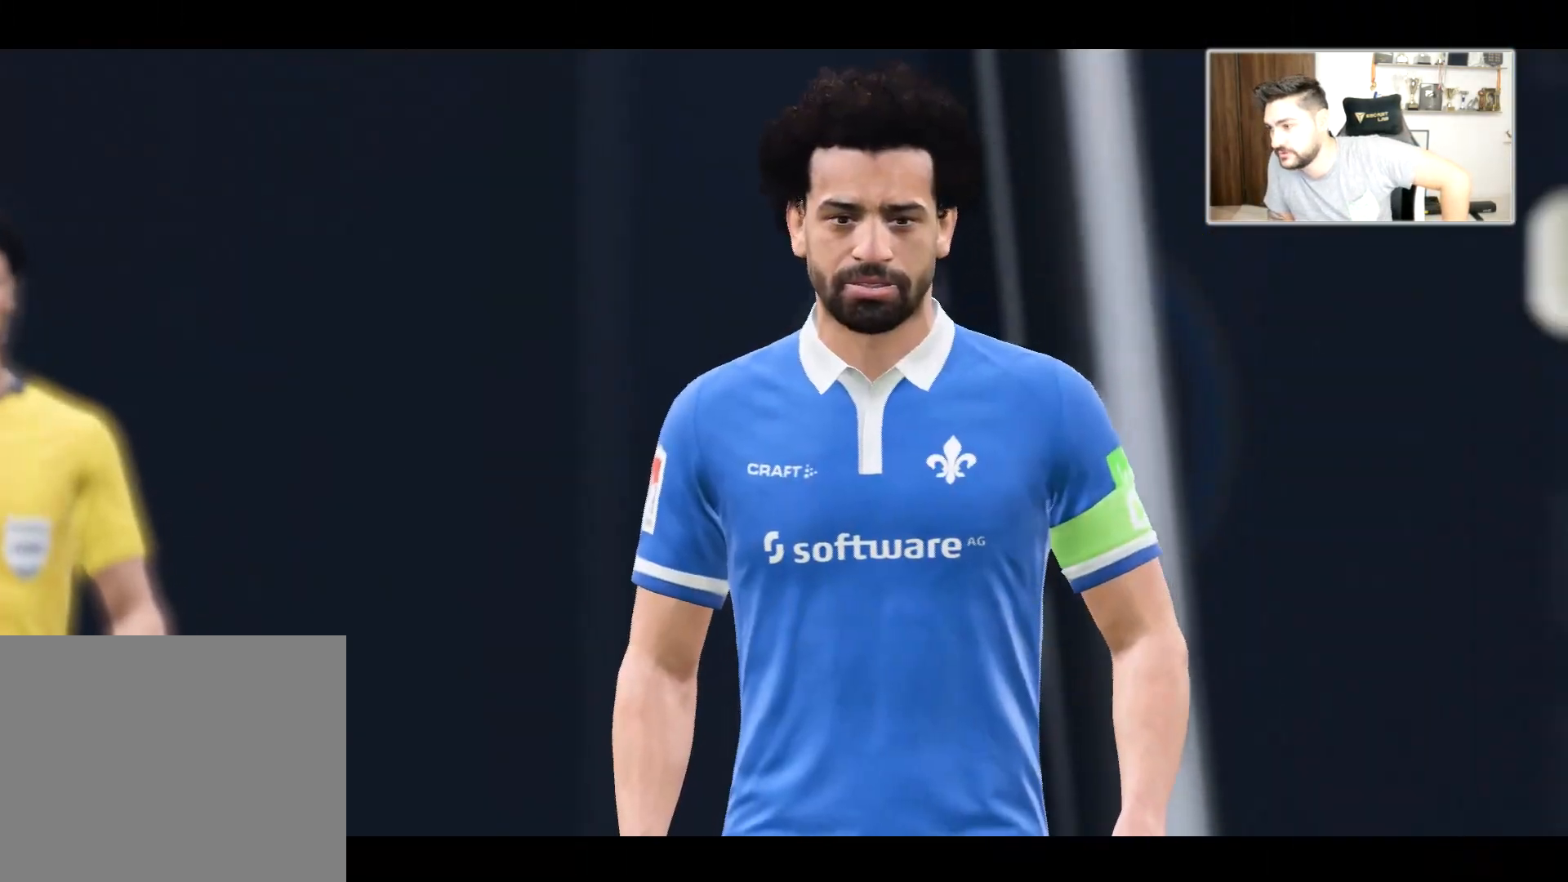
{"buttons": [], "left_stick": "center", "right_stick": "center", "events": [[67, "CROSS", "up"], [383, "CROSS", "down"], [500, "CROSS", "up"]]}